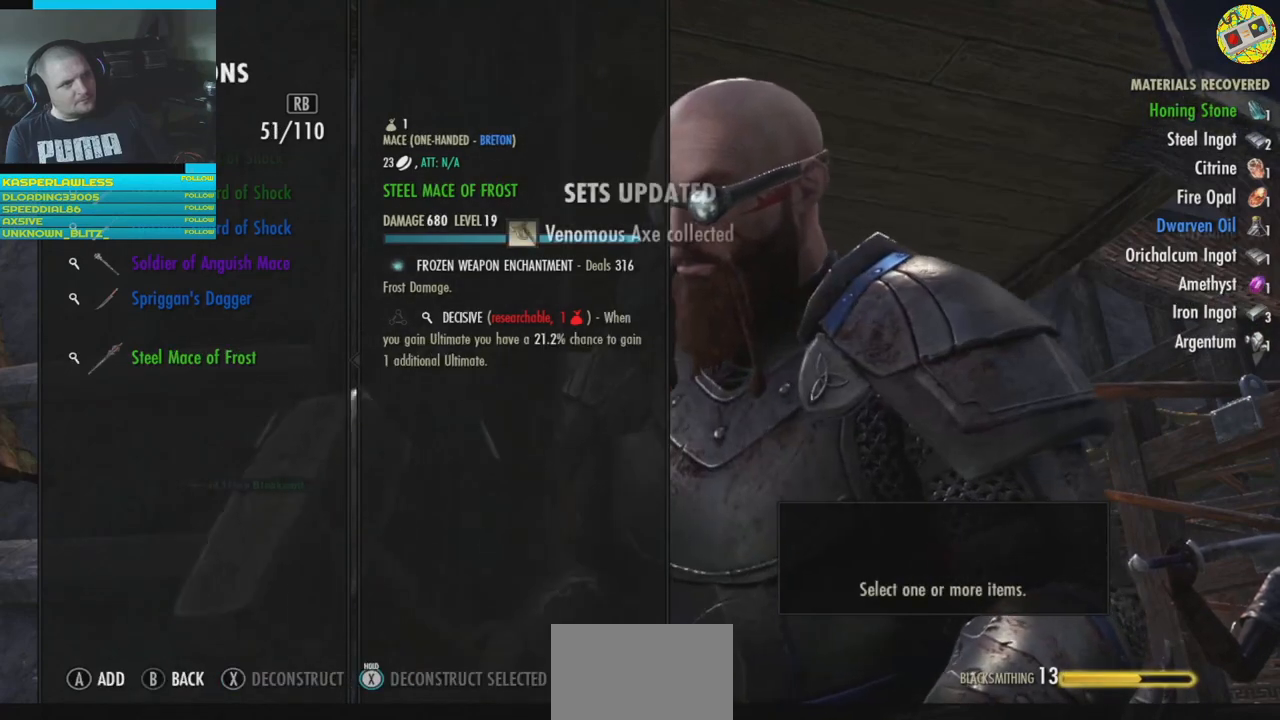
Gameplay with a controller (Xbox layout); each line is a JSON object with the inputs held at the frame after it. "events" lists button and stick changes between this image and that frame as [ms after this image, input, new state], when the widget could be followed in between. Not read: HOME L3.
{"buttons": [], "left_stick": "center", "right_stick": "center", "events": []}
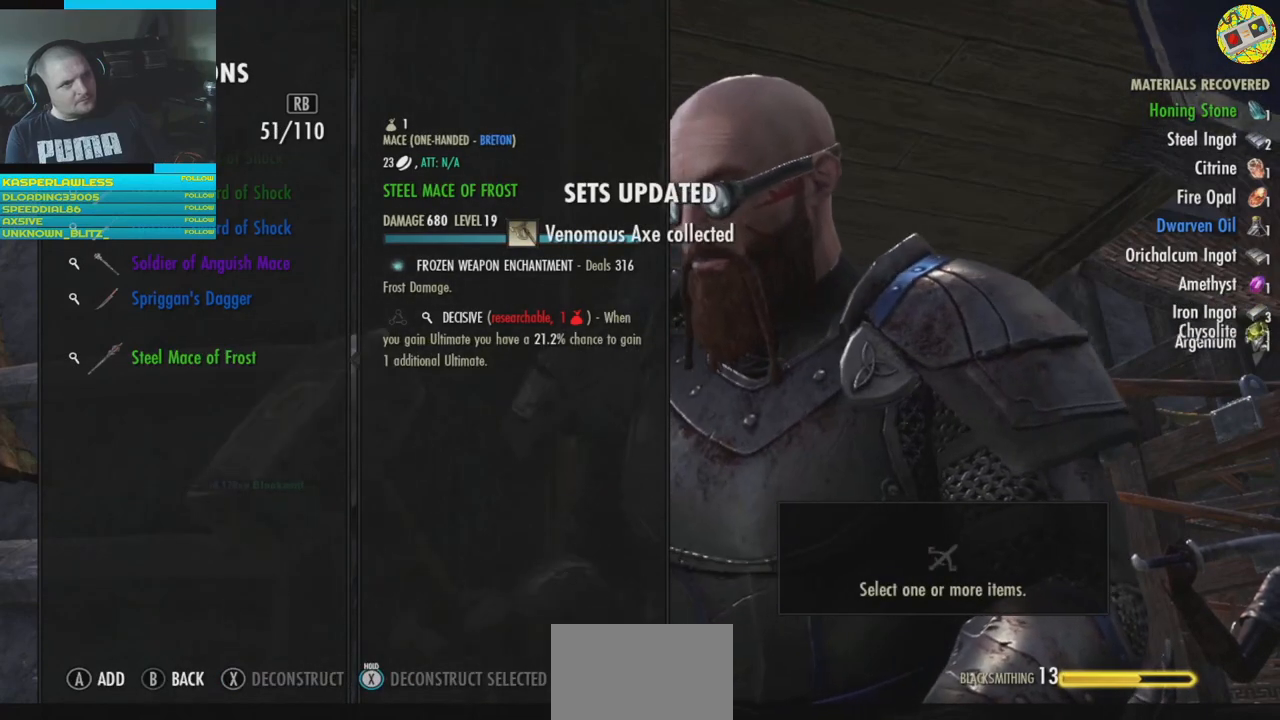
{"buttons": [], "left_stick": "center", "right_stick": "center", "events": [[100, "A", "down"], [183, "A", "up"]]}
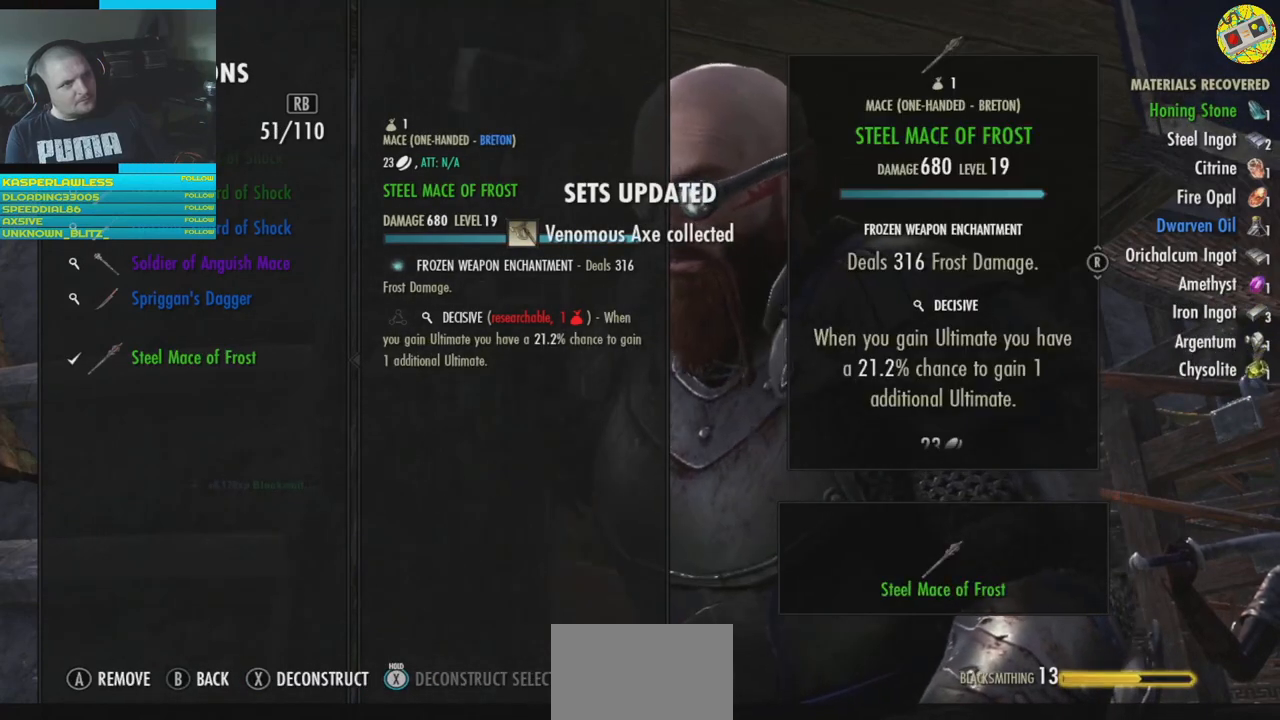
{"buttons": [], "left_stick": "center", "right_stick": "center", "events": [[101, "X", "down"], [217, "X", "up"]]}
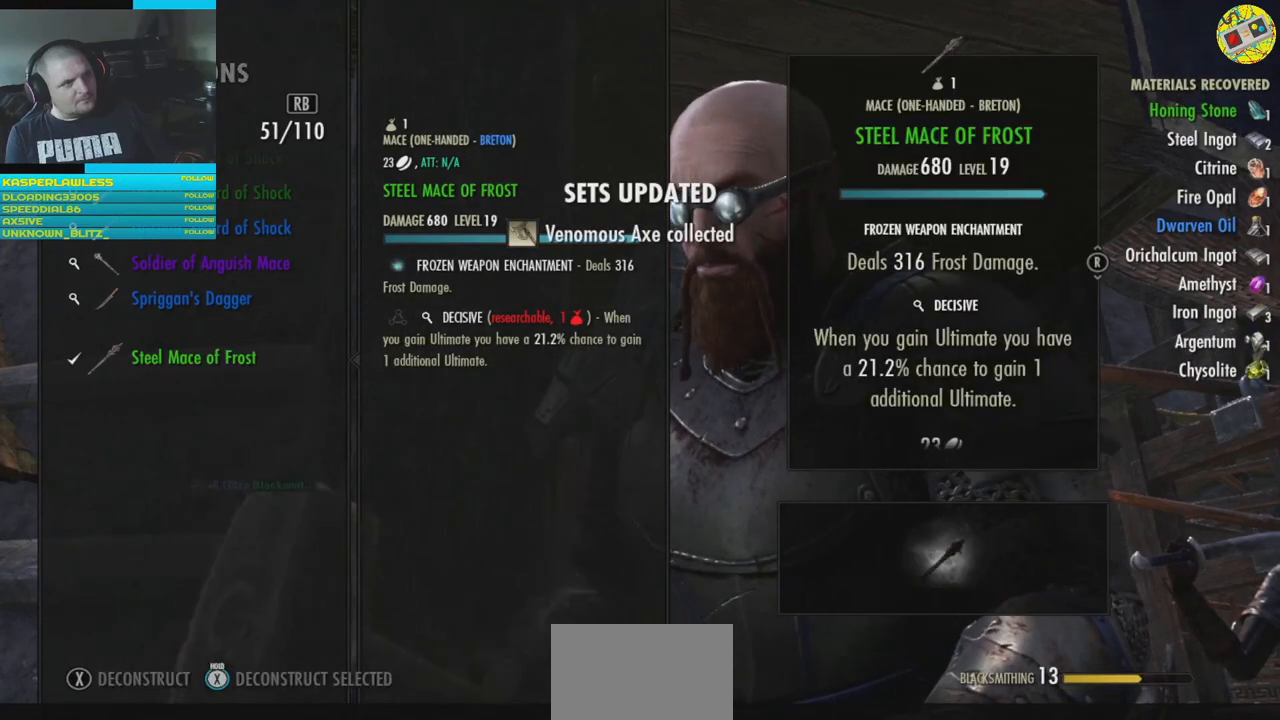
{"buttons": [], "left_stick": "center", "right_stick": "center", "events": []}
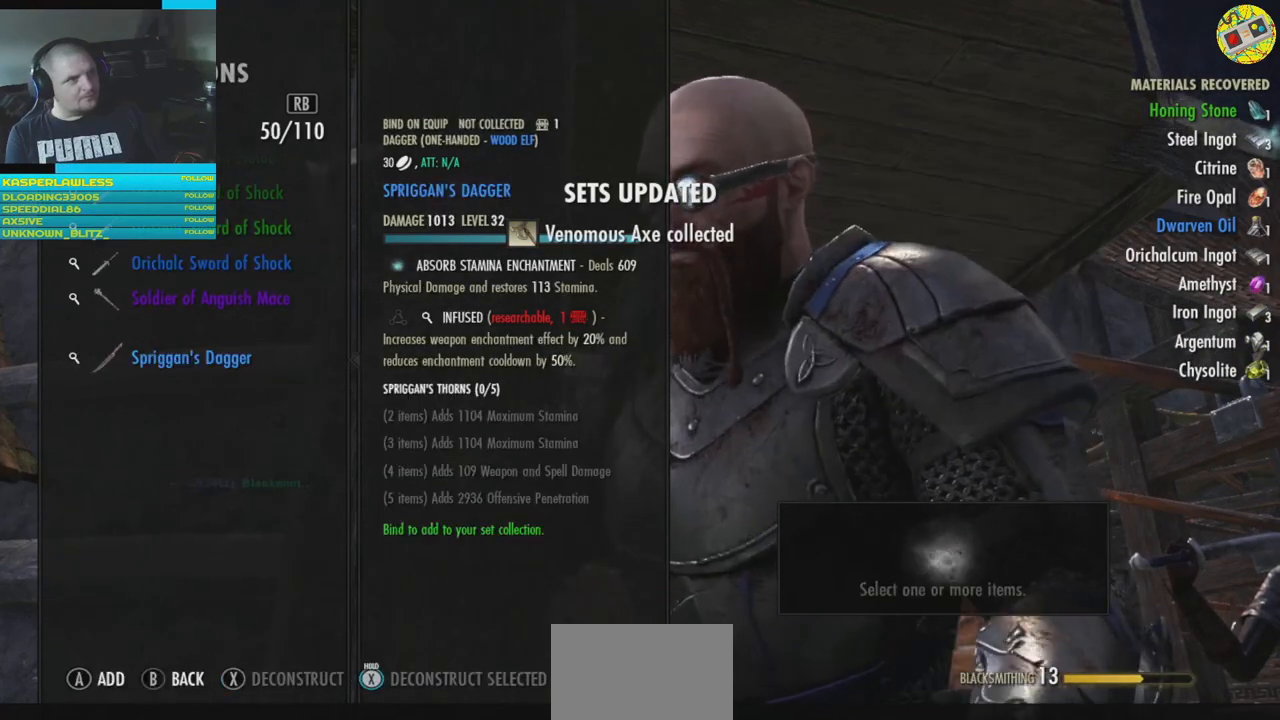
{"buttons": [], "left_stick": "center", "right_stick": "center", "events": []}
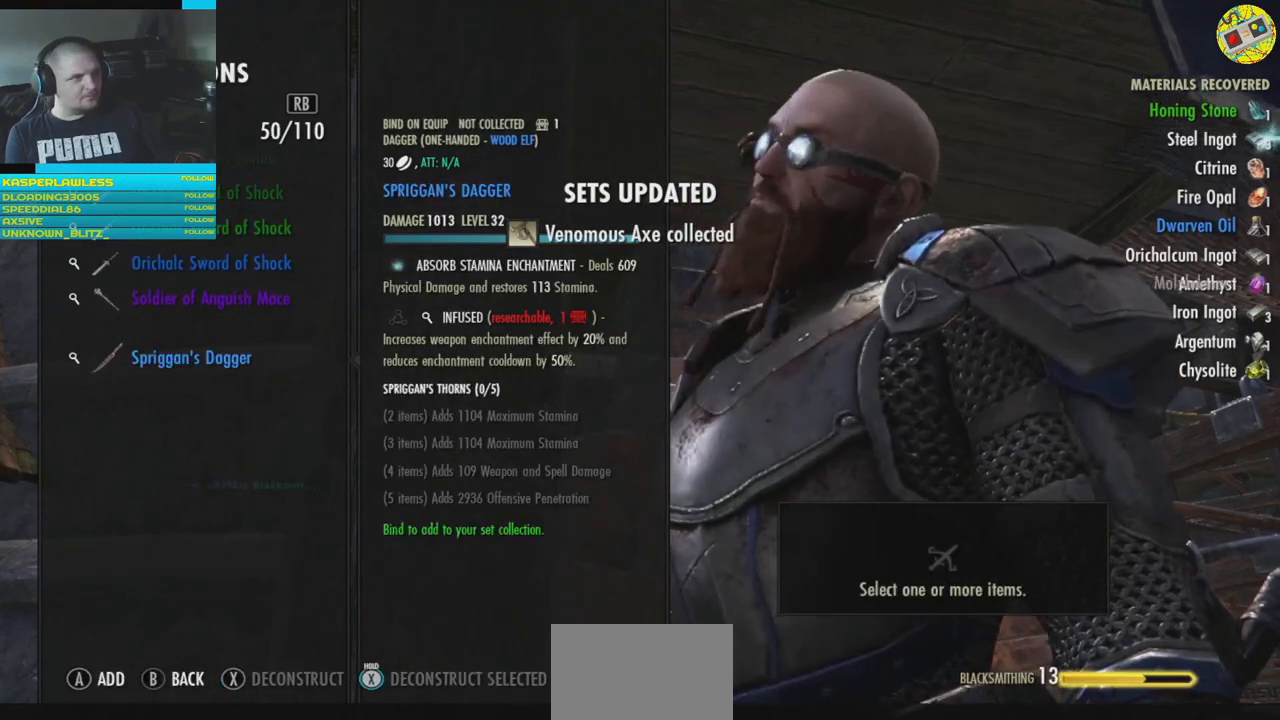
{"buttons": [], "left_stick": "center", "right_stick": "center", "events": [[117, "DPAD_UP", "down"], [217, "DPAD_UP", "up"], [367, "DPAD_UP", "down"], [467, "DPAD_UP", "up"]]}
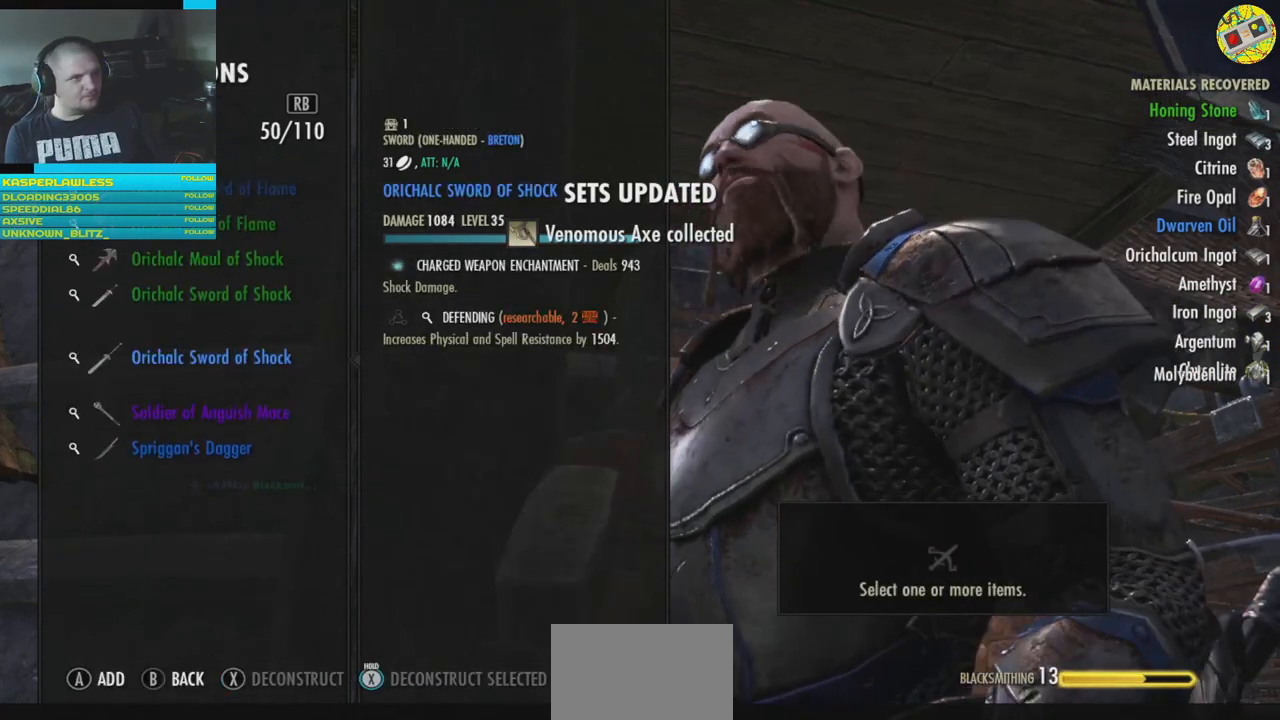
{"buttons": ["DPAD_UP"], "left_stick": "center", "right_stick": "center", "events": [[67, "DPAD_UP", "down"], [167, "DPAD_UP", "up"], [251, "DPAD_UP", "down"], [367, "DPAD_UP", "up"], [434, "DPAD_UP", "down"]]}
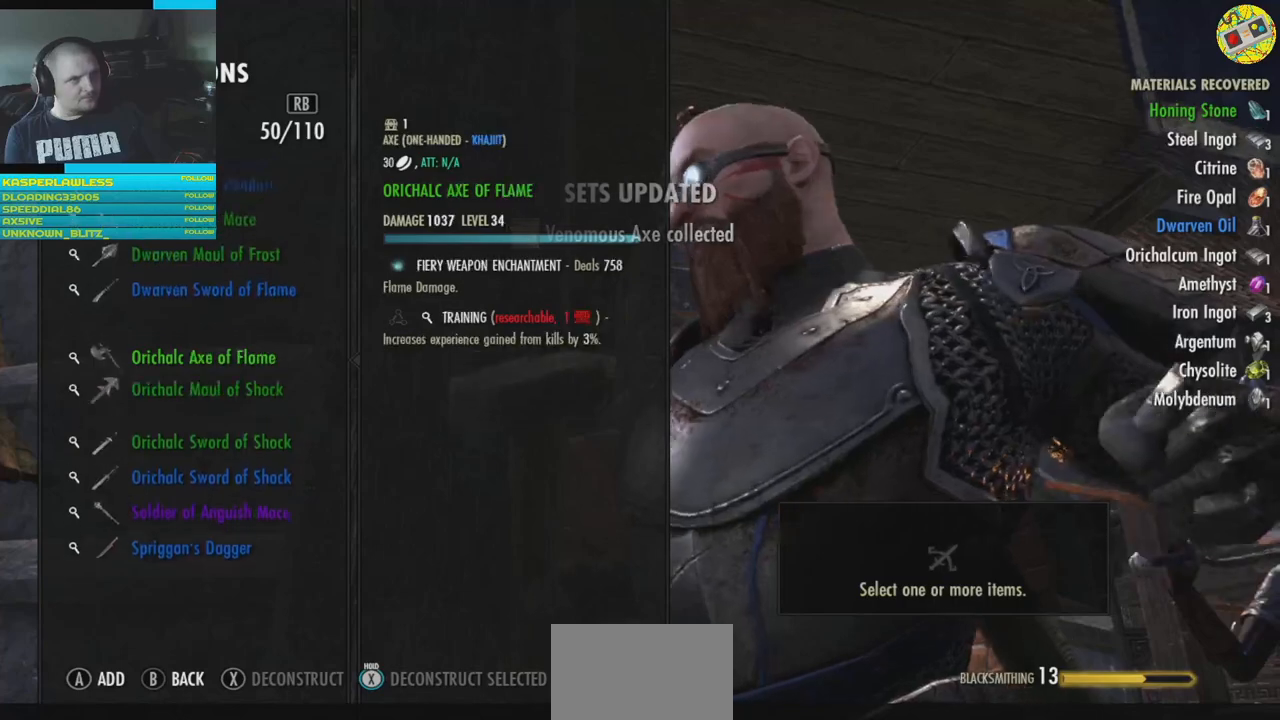
{"buttons": ["DPAD_UP"], "left_stick": "center", "right_stick": "center", "events": [[33, "DPAD_UP", "up"], [117, "DPAD_UP", "down"], [217, "DPAD_UP", "up"], [417, "DPAD_UP", "down"]]}
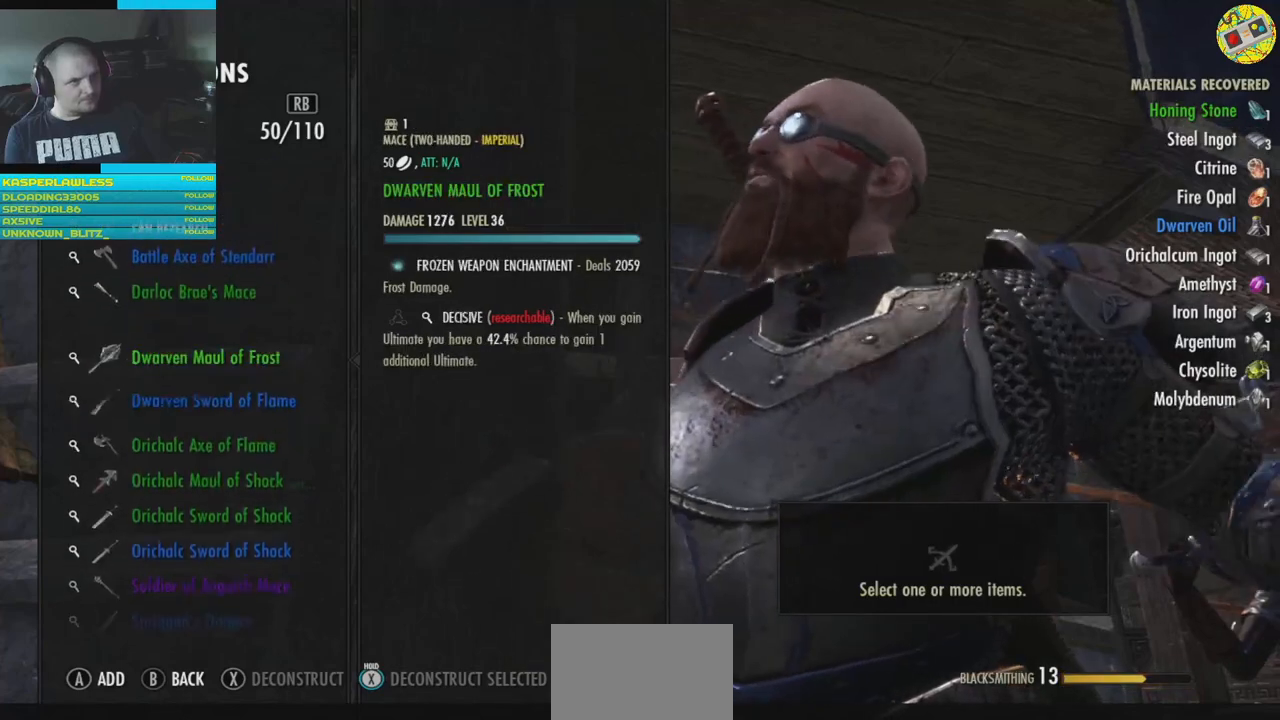
{"buttons": ["DPAD_UP"], "left_stick": "center", "right_stick": "center", "events": [[17, "DPAD_UP", "up"], [117, "DPAD_UP", "down"], [217, "DPAD_UP", "up"], [317, "DPAD_UP", "down"], [417, "DPAD_UP", "up"], [501, "DPAD_UP", "down"]]}
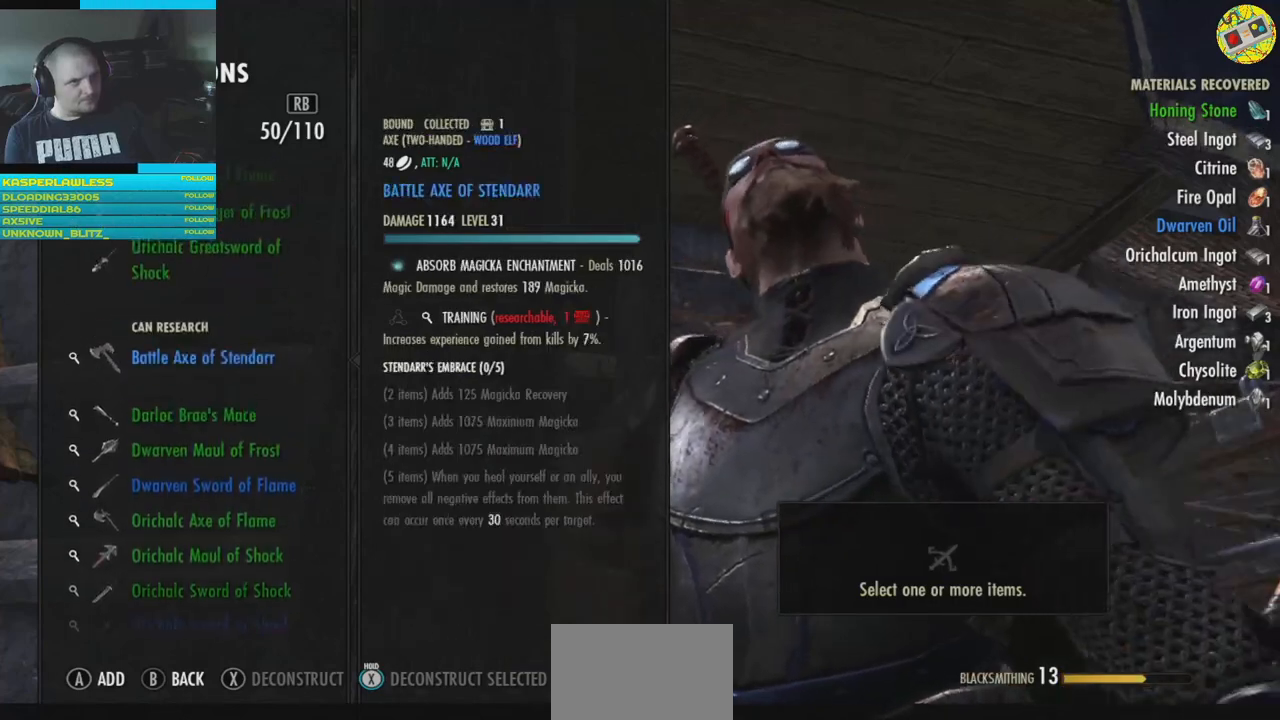
{"buttons": [], "left_stick": "center", "right_stick": "center", "events": [[100, "DPAD_UP", "up"], [183, "DPAD_UP", "down"], [284, "DPAD_UP", "up"], [384, "DPAD_UP", "down"], [484, "DPAD_UP", "up"]]}
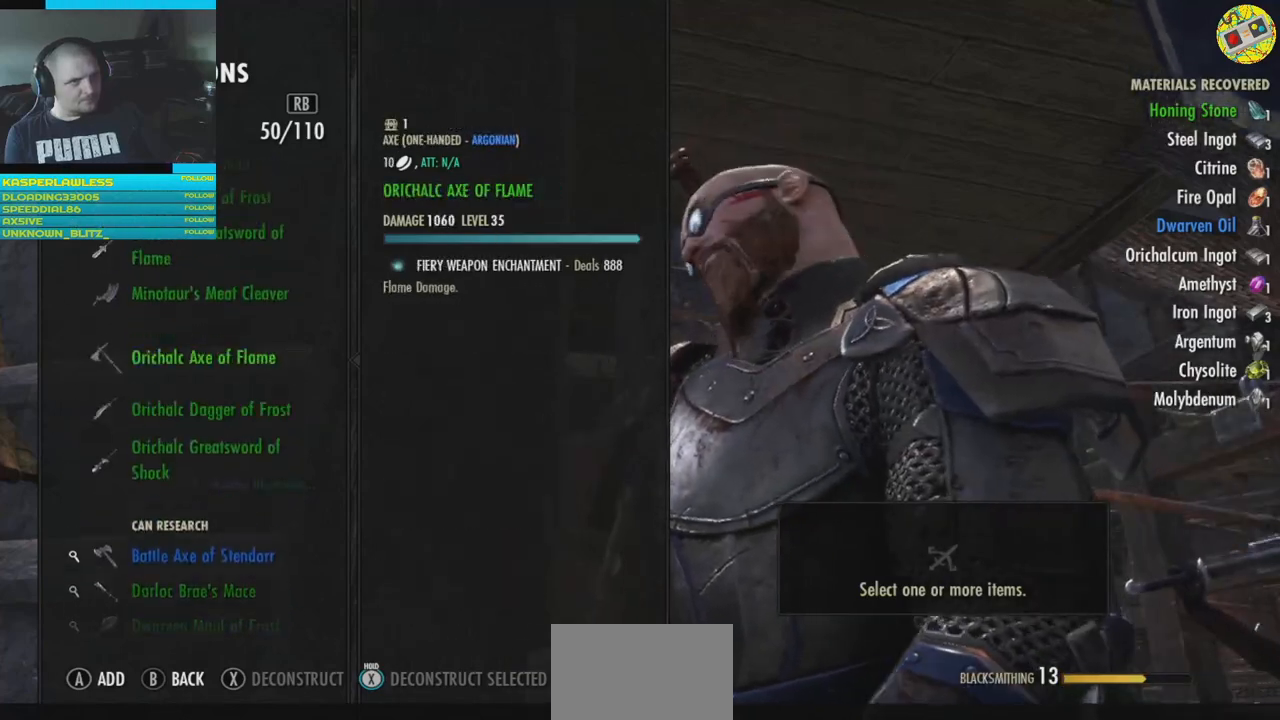
{"buttons": [], "left_stick": "center", "right_stick": "center", "events": [[101, "DPAD_UP", "down"], [184, "DPAD_UP", "up"], [301, "DPAD_UP", "down"], [418, "DPAD_UP", "up"]]}
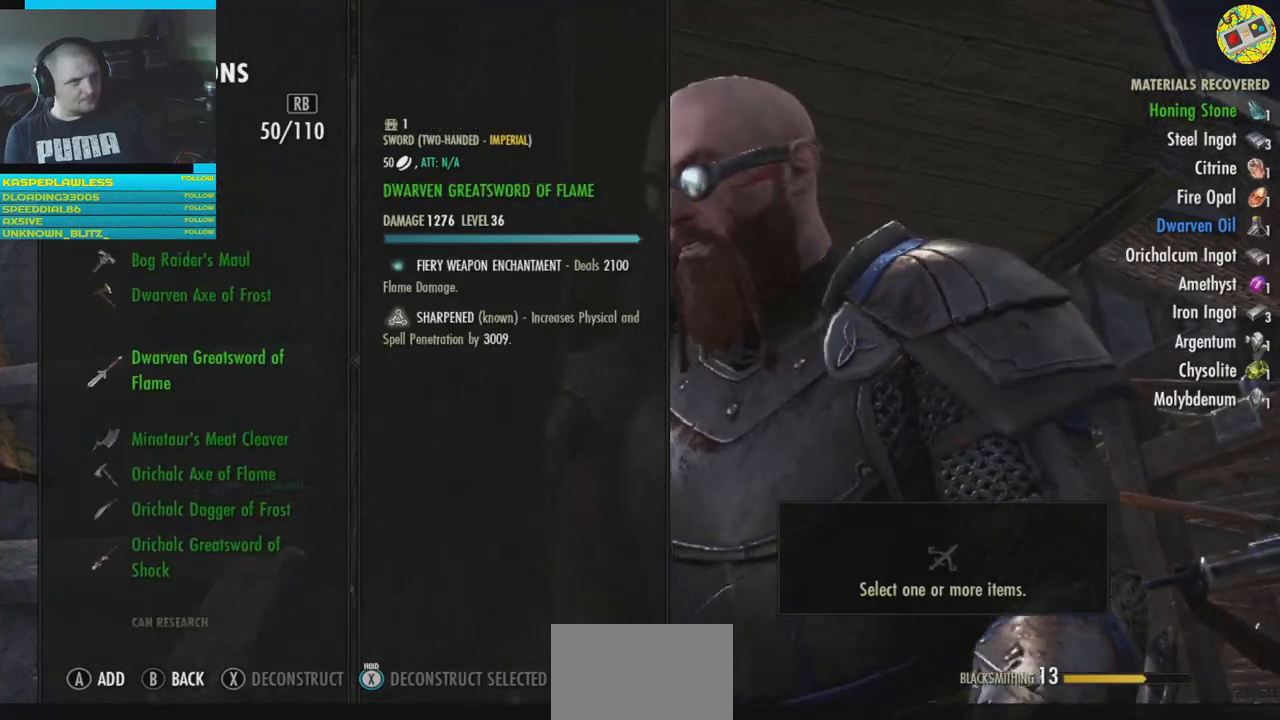
{"buttons": [], "left_stick": "center", "right_stick": "center", "events": [[50, "DPAD_UP", "down"], [134, "DPAD_UP", "up"], [234, "DPAD_UP", "down"], [367, "DPAD_UP", "up"]]}
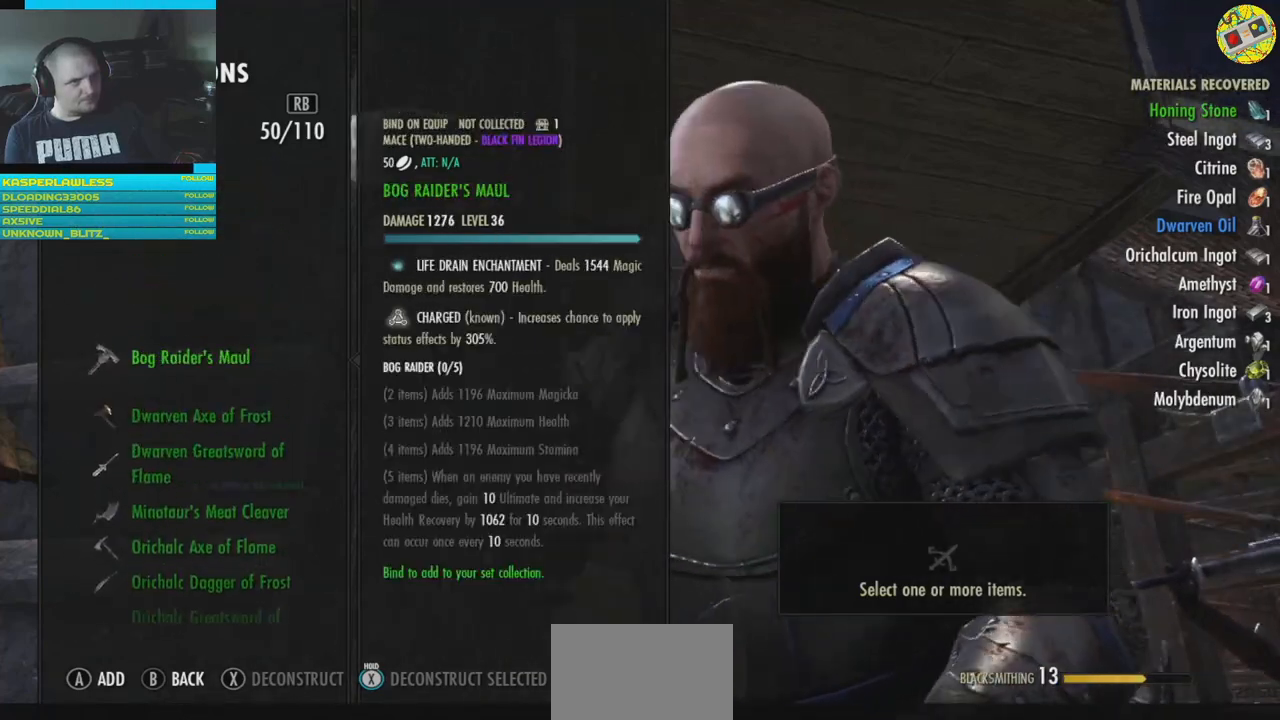
{"buttons": [], "left_stick": "center", "right_stick": "center", "events": []}
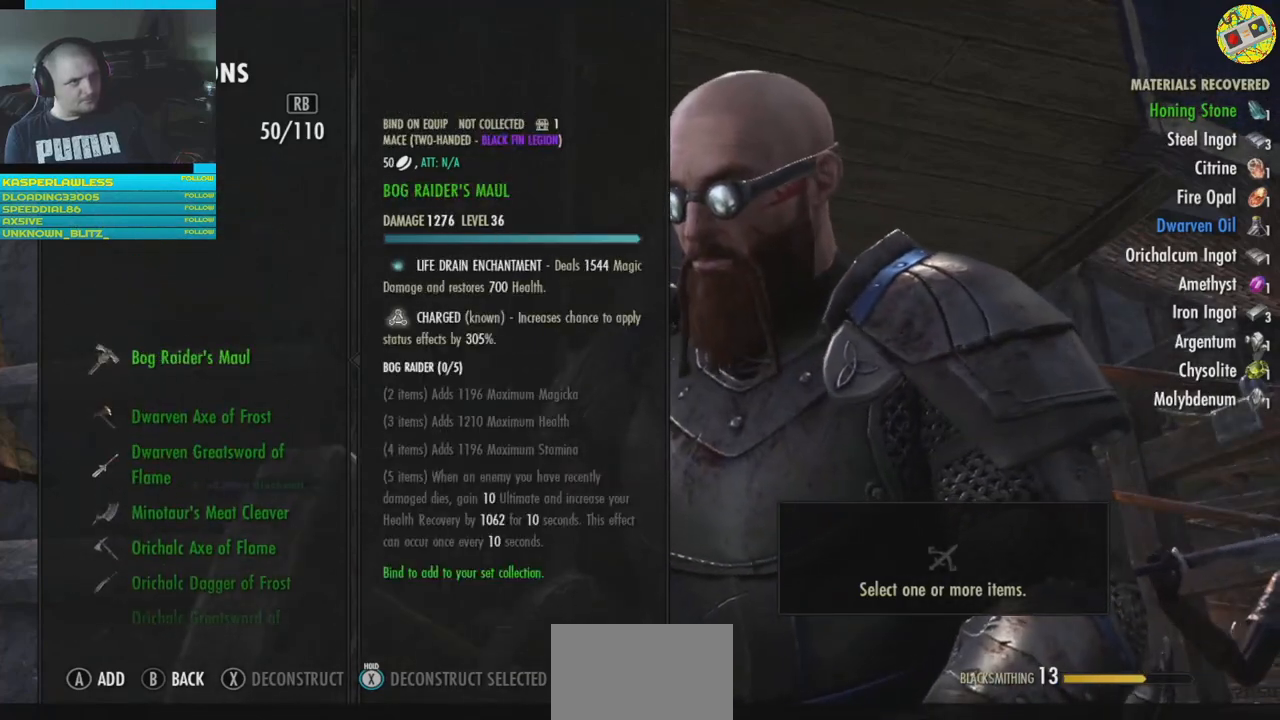
{"buttons": [], "left_stick": "center", "right_stick": "center", "events": []}
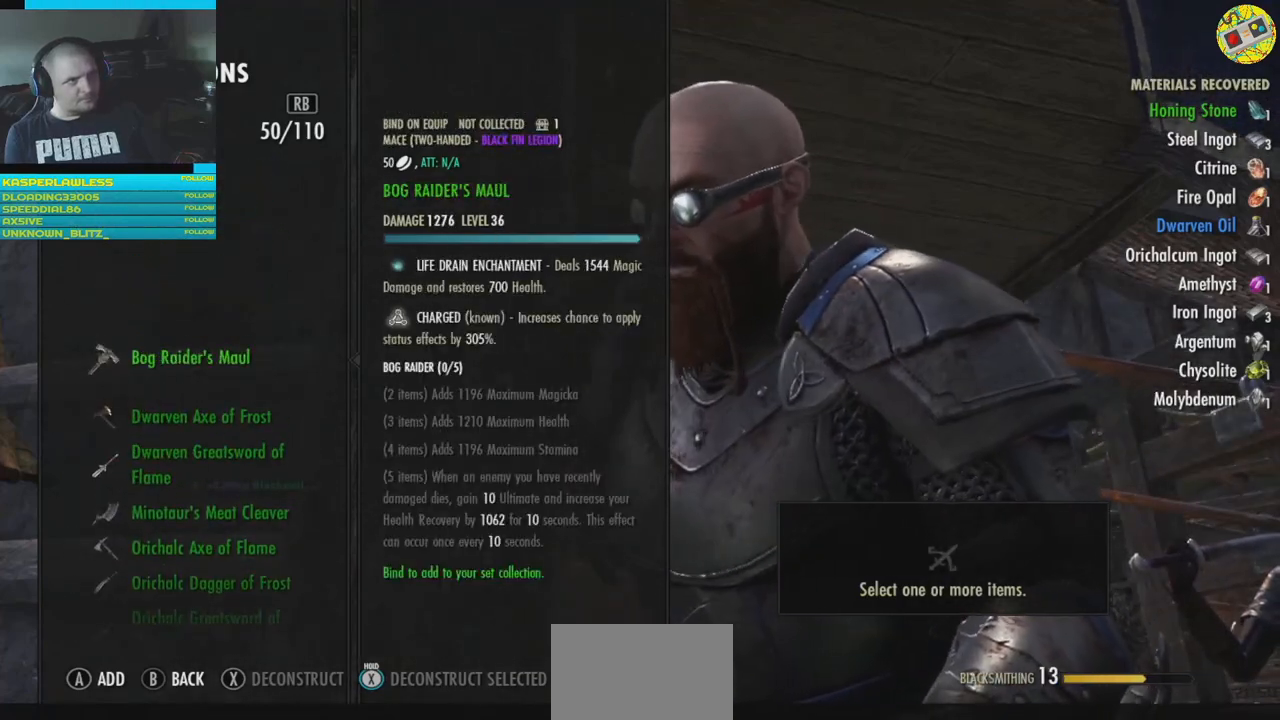
{"buttons": [], "left_stick": "center", "right_stick": "center", "events": [[66, "R1", "down"], [167, "R1", "up"]]}
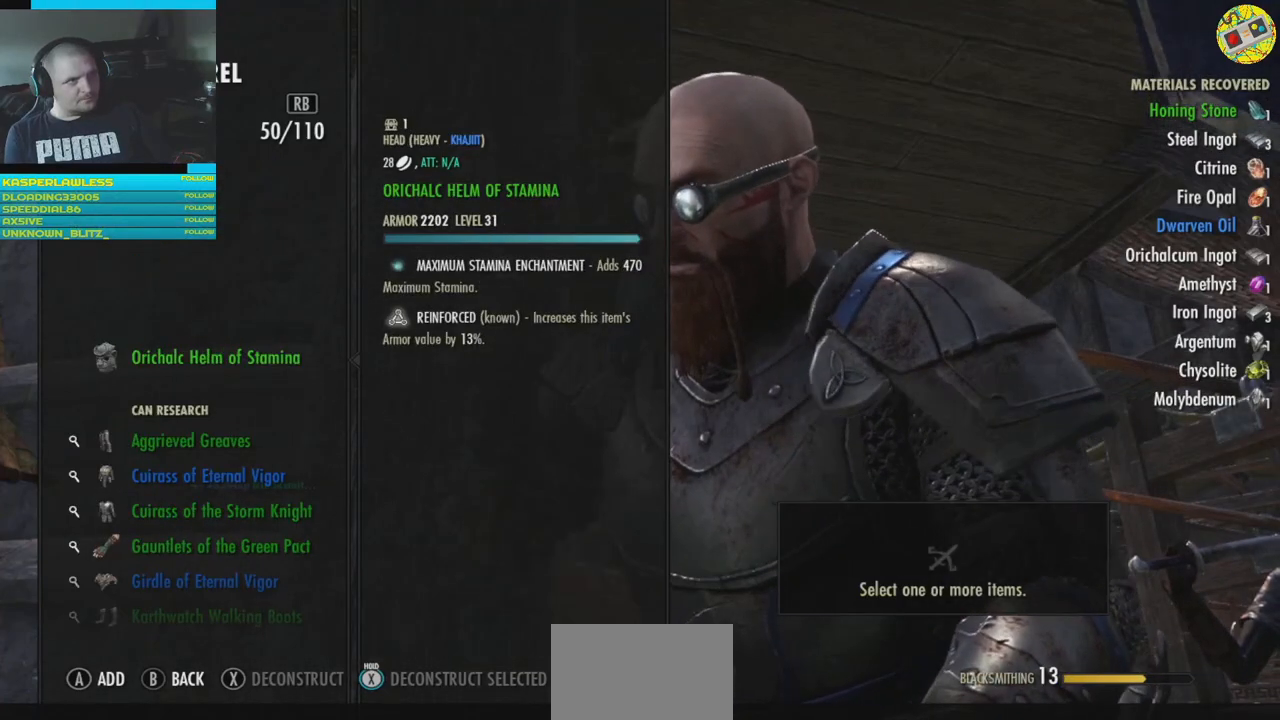
{"buttons": [], "left_stick": "center", "right_stick": "center", "events": []}
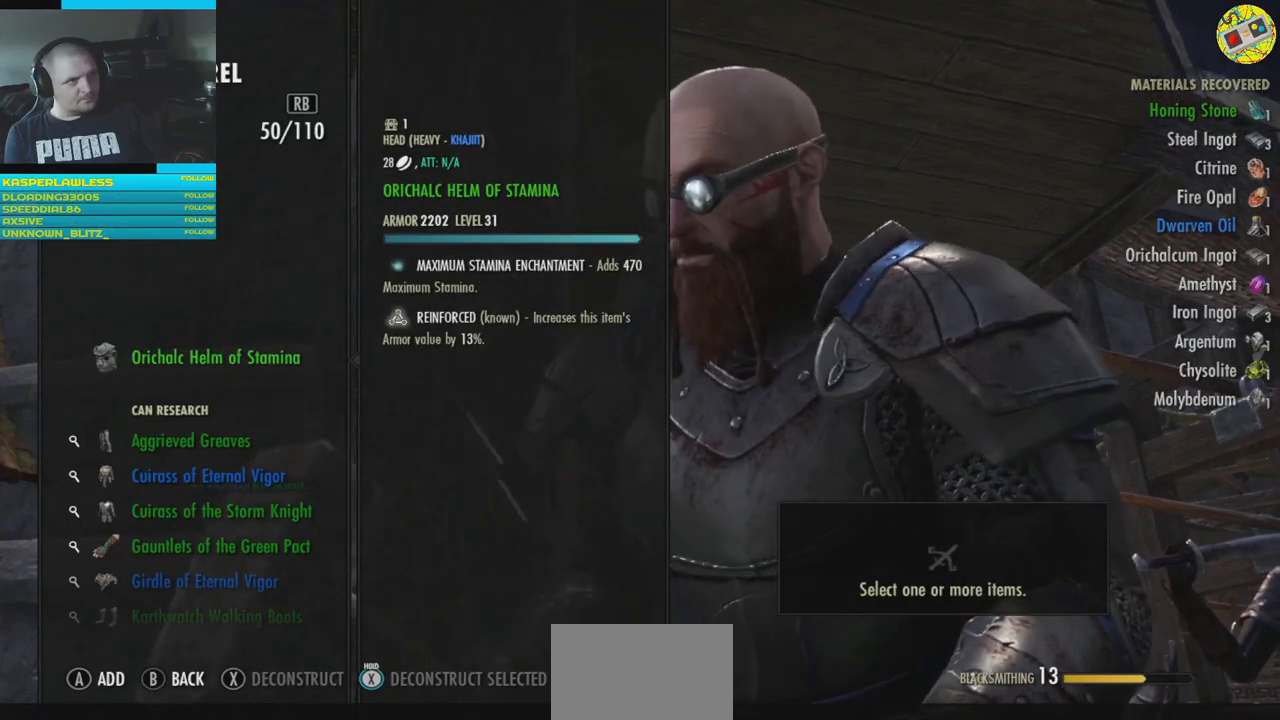
{"buttons": [], "left_stick": "center", "right_stick": "center", "events": []}
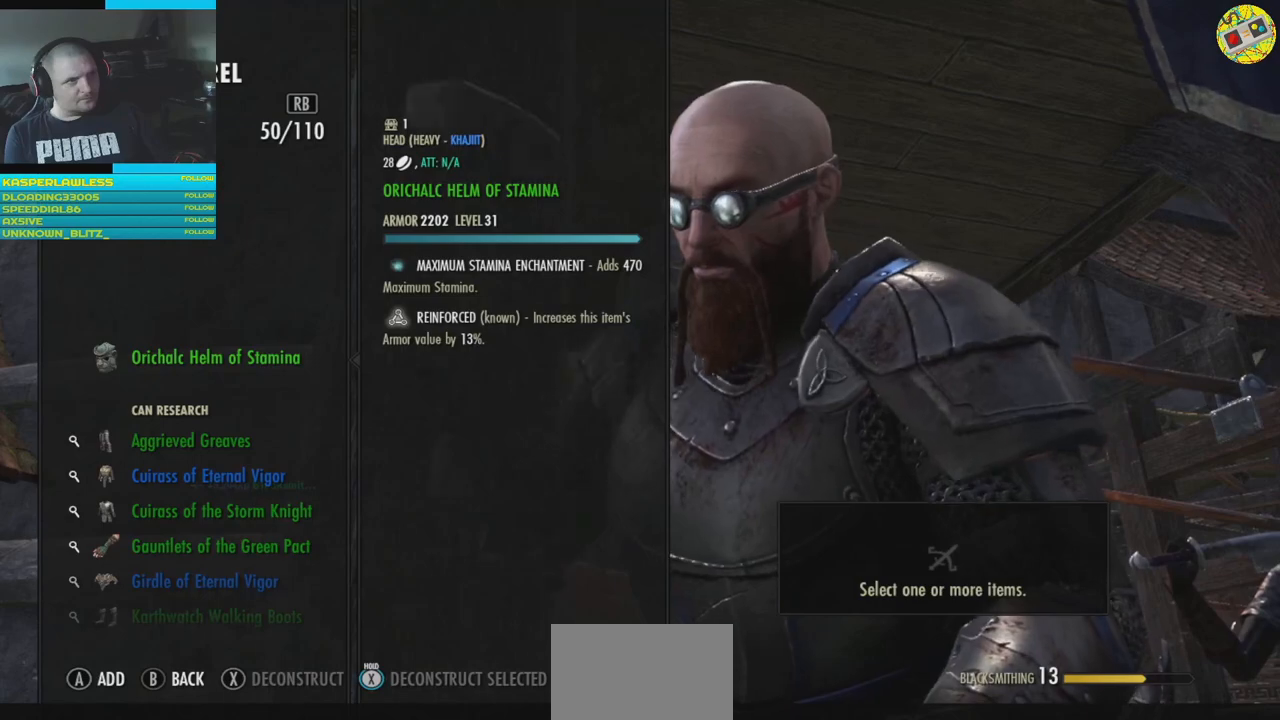
{"buttons": [], "left_stick": "center", "right_stick": "center", "events": []}
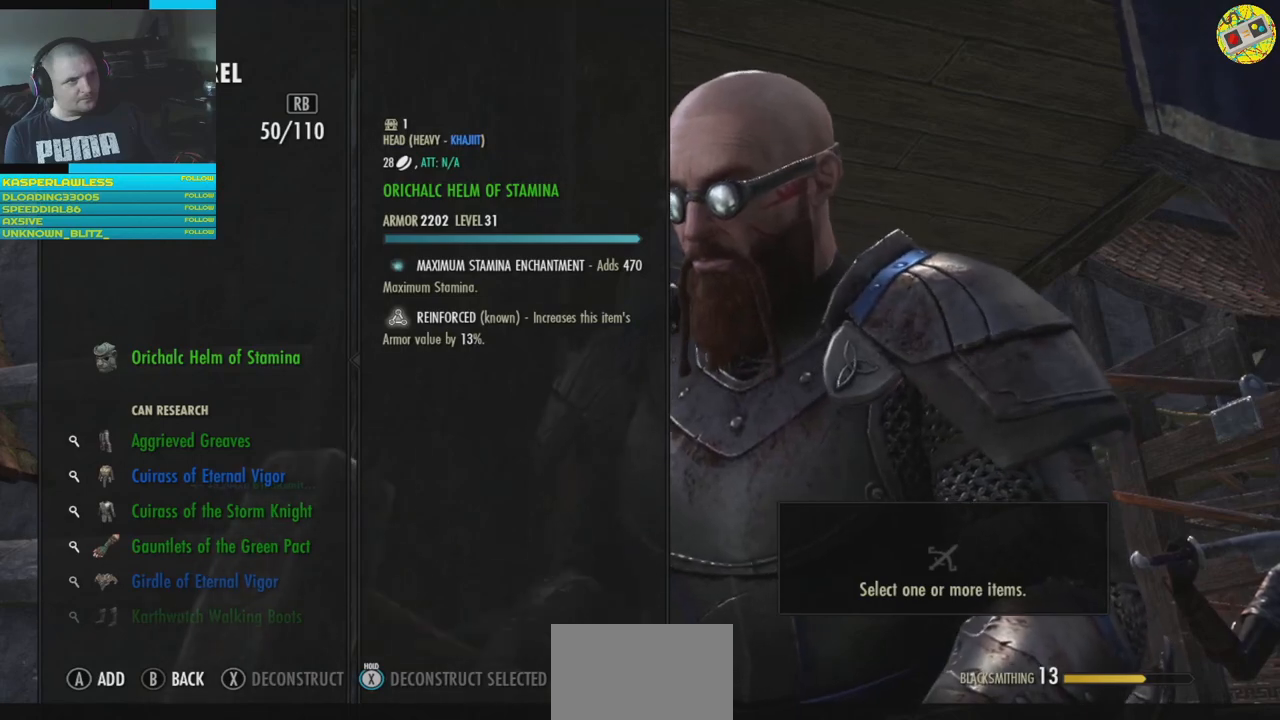
{"buttons": [], "left_stick": "center", "right_stick": "center", "events": [[233, "DPAD_DOWN", "down"], [350, "DPAD_DOWN", "up"]]}
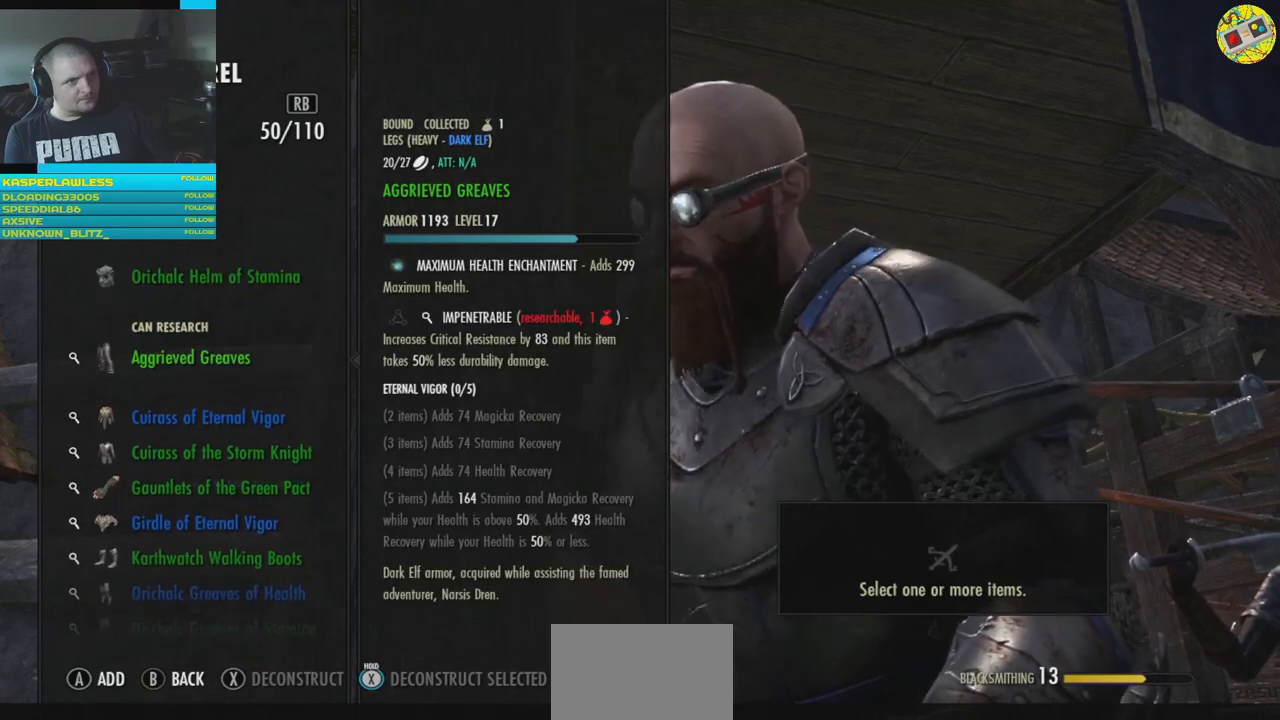
{"buttons": [], "left_stick": "center", "right_stick": "center", "events": []}
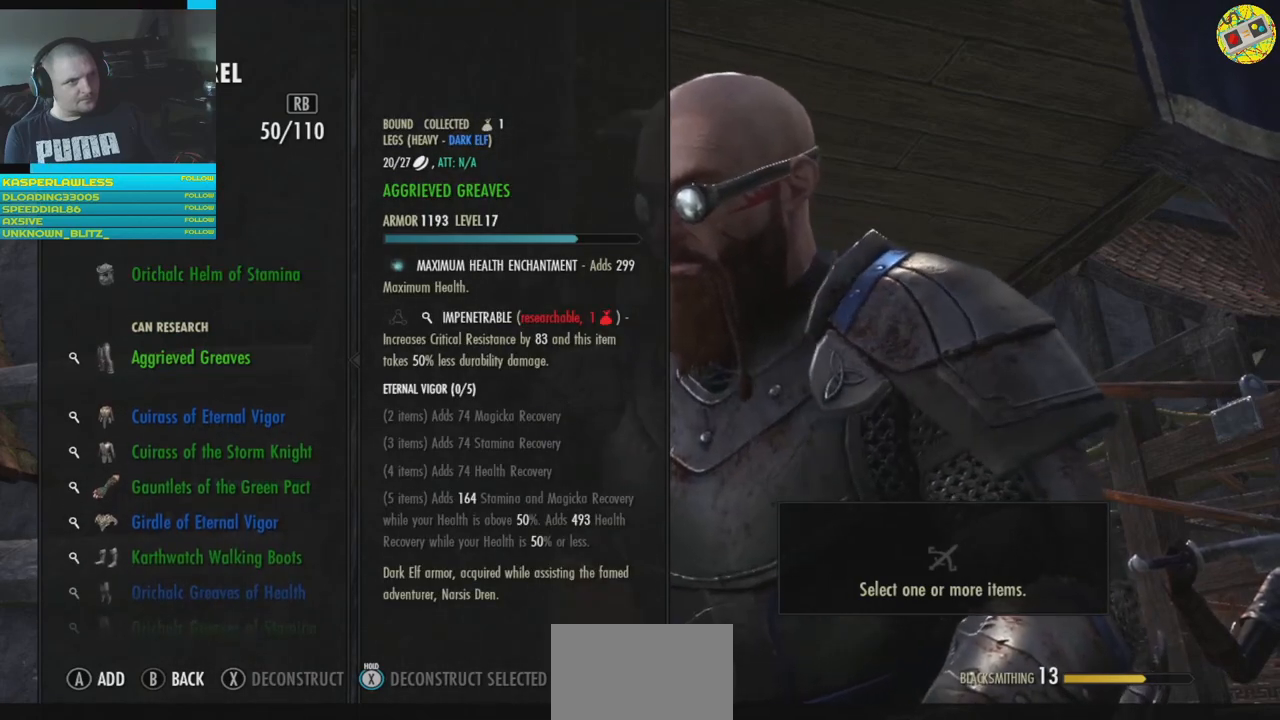
{"buttons": ["A"], "left_stick": "center", "right_stick": "center", "events": [[433, "A", "down"]]}
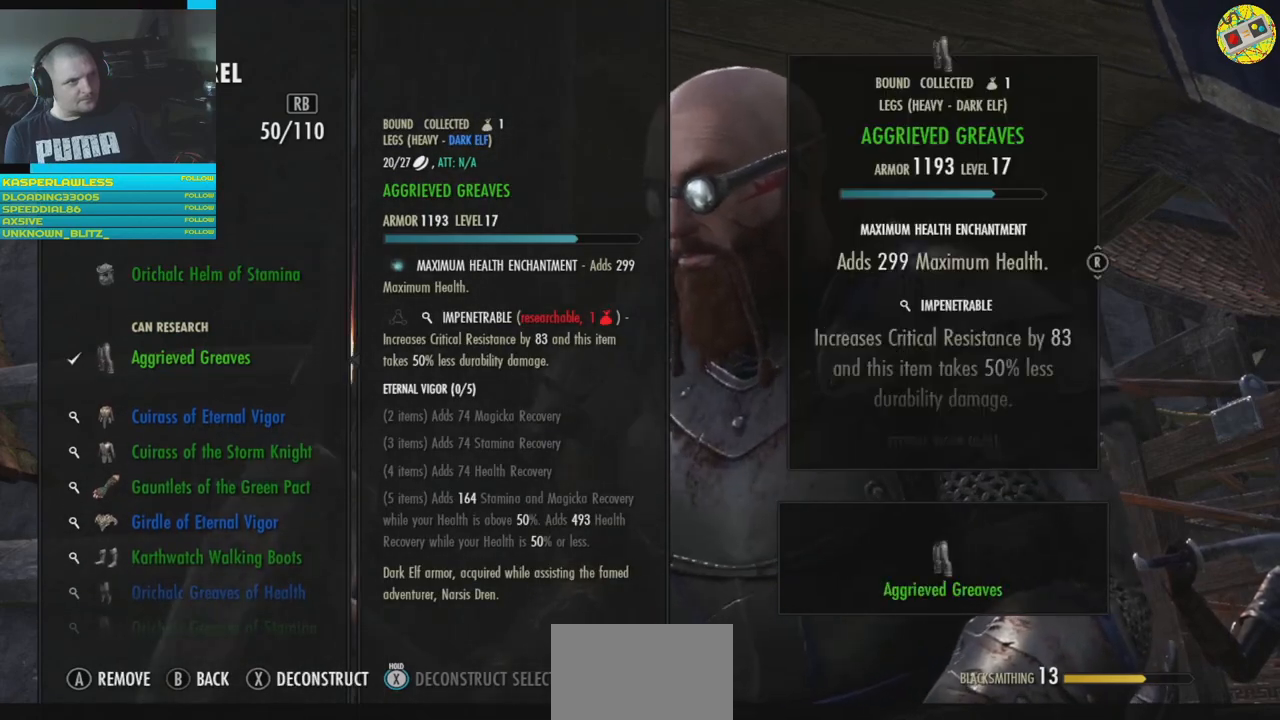
{"buttons": [], "left_stick": "center", "right_stick": "center", "events": [[17, "A", "up"]]}
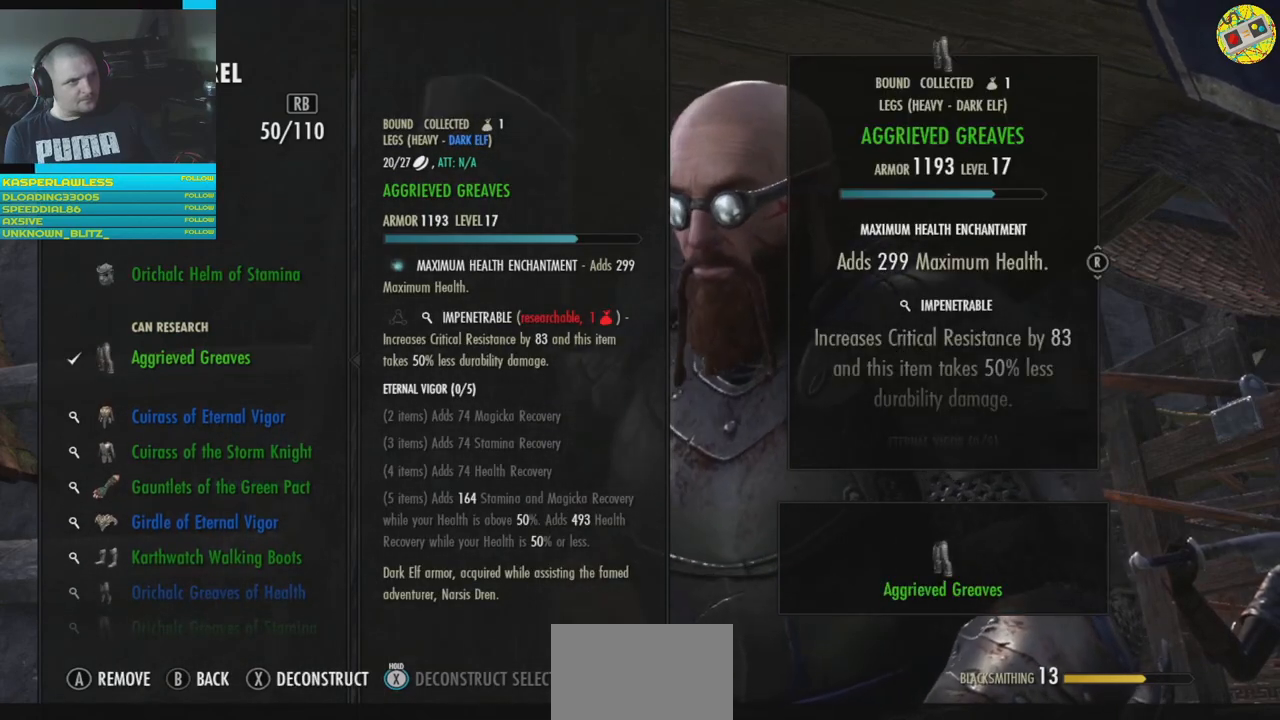
{"buttons": [], "left_stick": "center", "right_stick": "center", "events": [[217, "X", "down"], [317, "X", "up"]]}
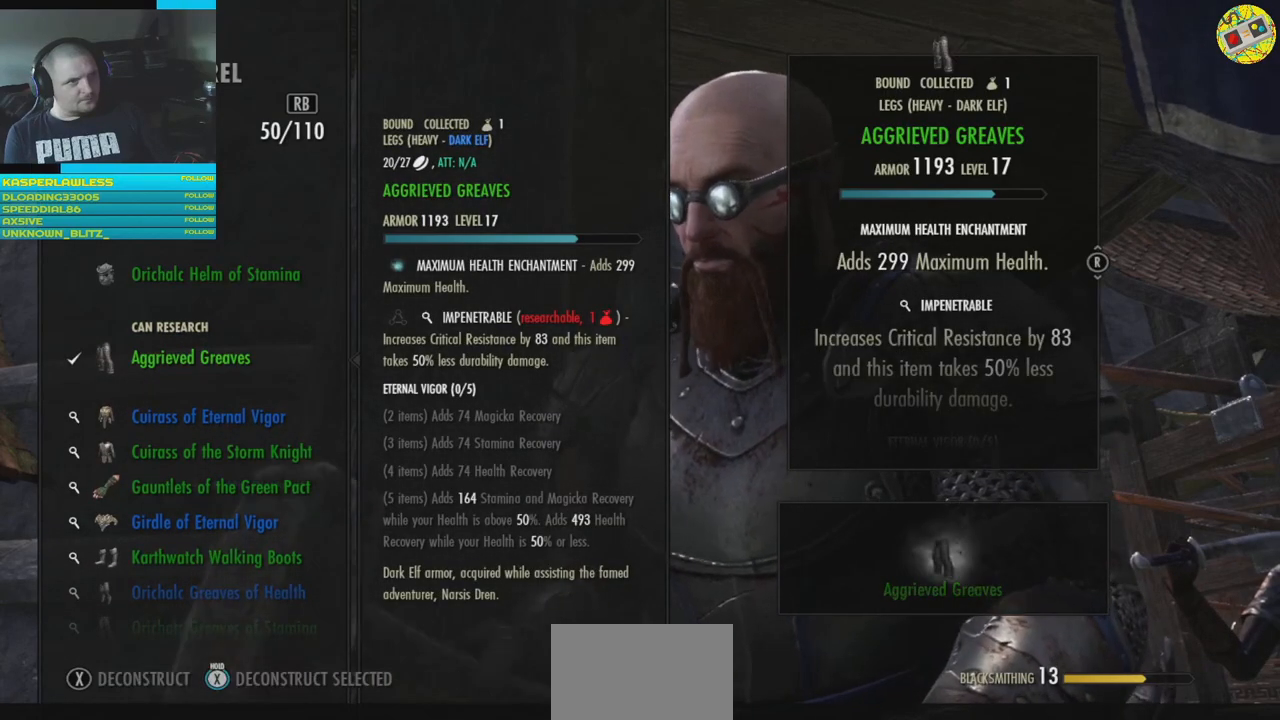
{"buttons": [], "left_stick": "center", "right_stick": "center", "events": []}
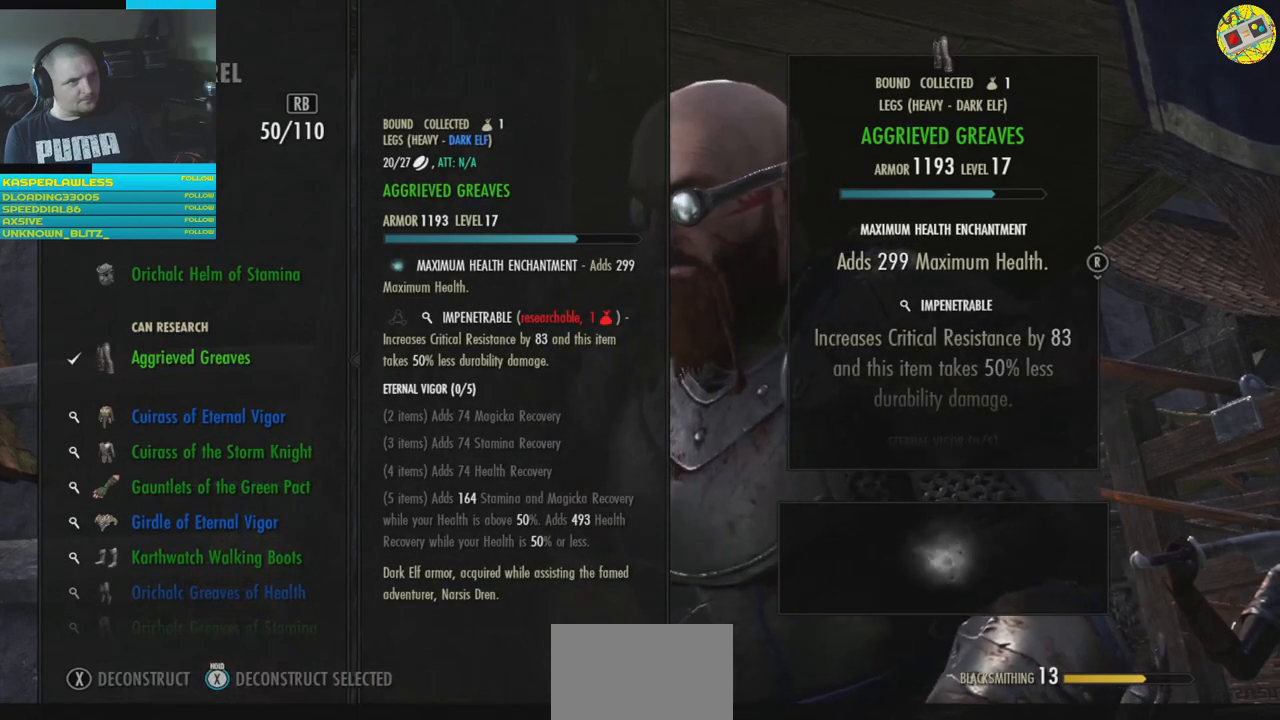
{"buttons": [], "left_stick": "center", "right_stick": "center", "events": []}
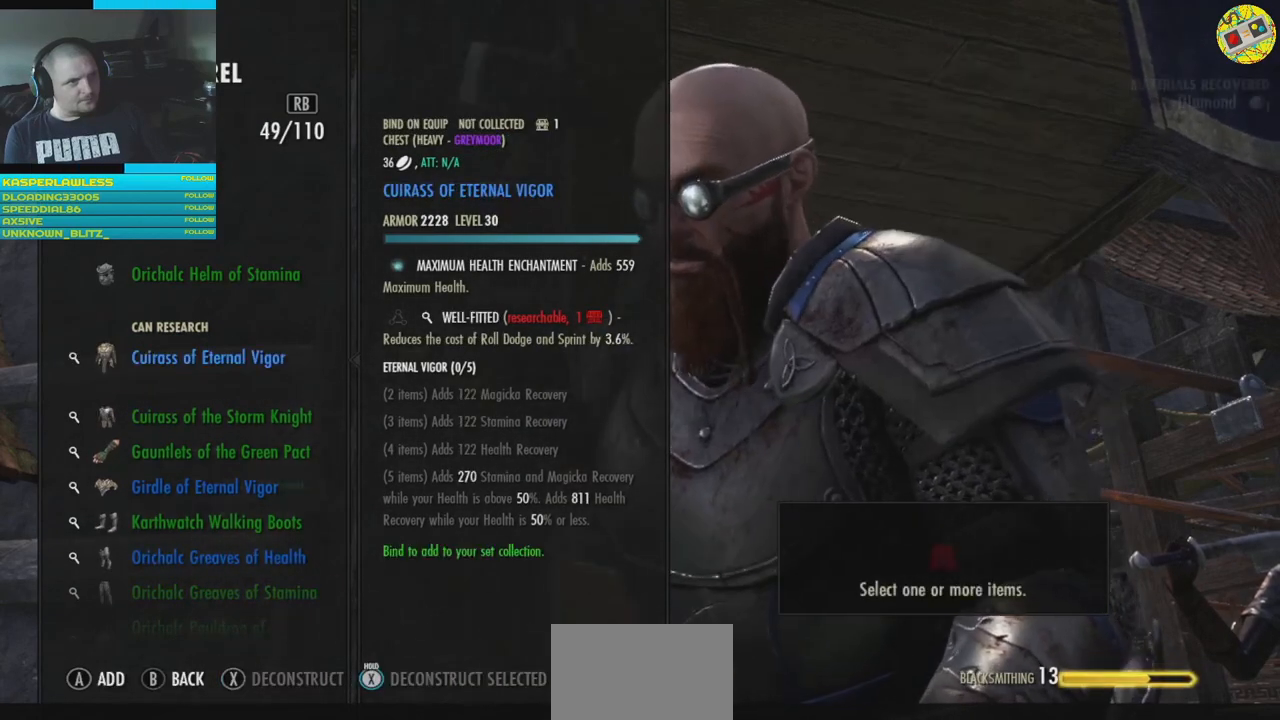
{"buttons": [], "left_stick": "center", "right_stick": "center", "events": [[301, "DPAD_DOWN", "down"], [467, "DPAD_DOWN", "up"]]}
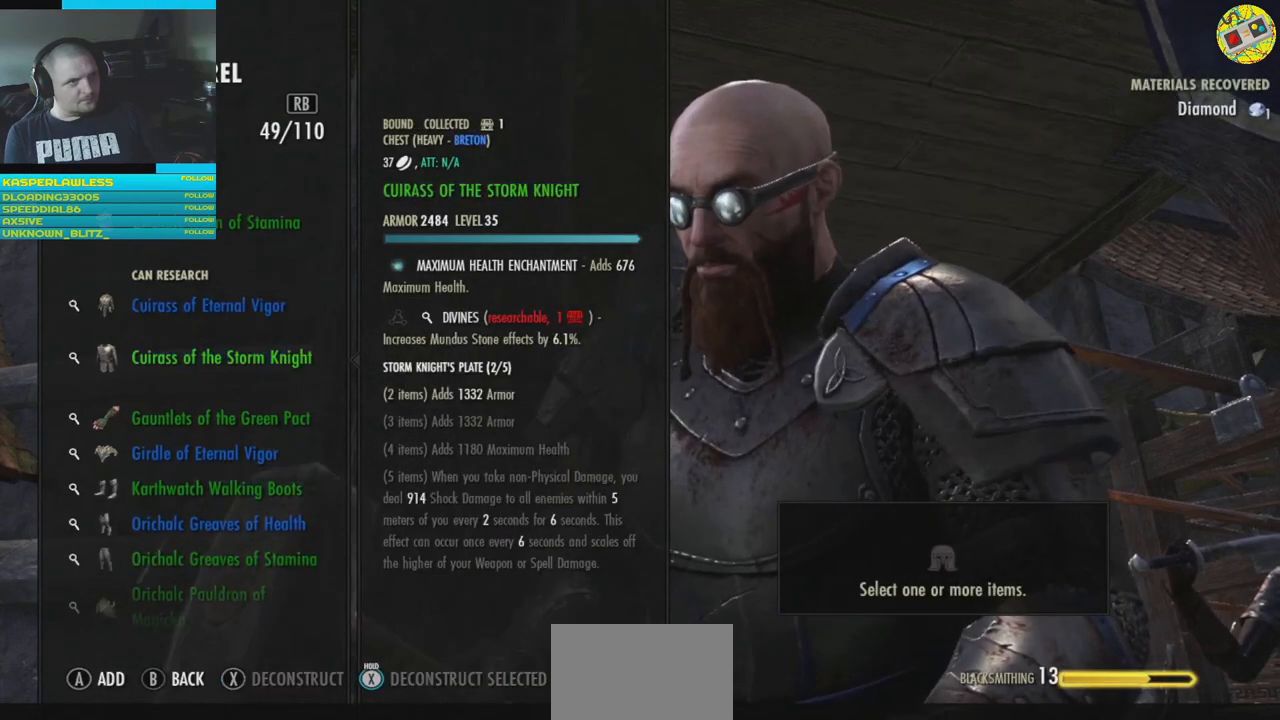
{"buttons": [], "left_stick": "center", "right_stick": "center", "events": []}
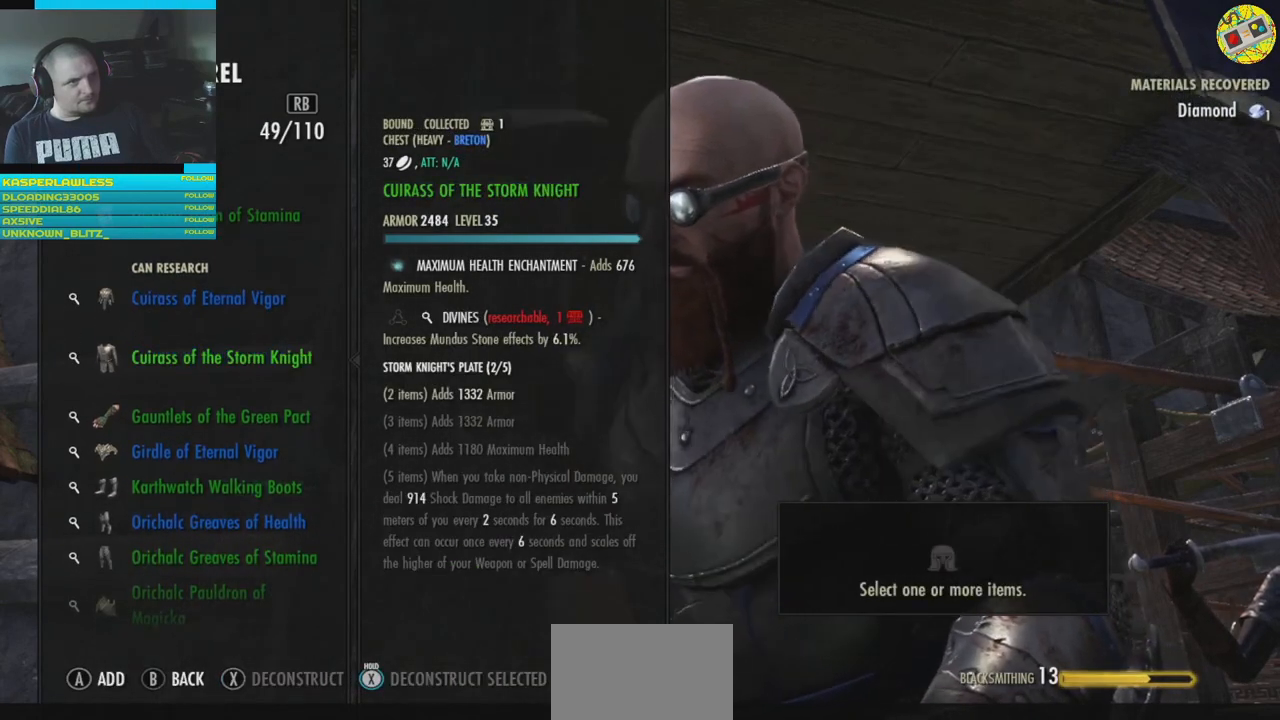
{"buttons": [], "left_stick": "center", "right_stick": "center", "events": [[317, "DPAD_DOWN", "down"], [451, "DPAD_DOWN", "up"]]}
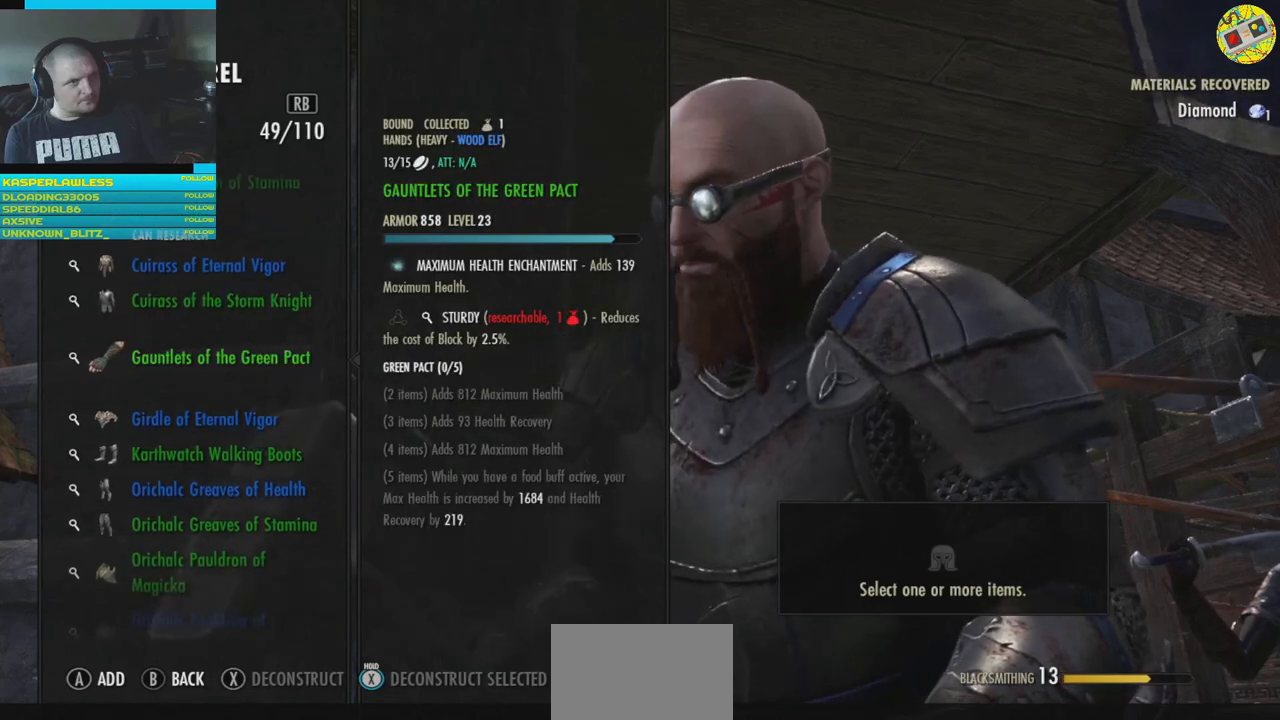
{"buttons": ["A"], "left_stick": "center", "right_stick": "center", "events": [[467, "A", "down"]]}